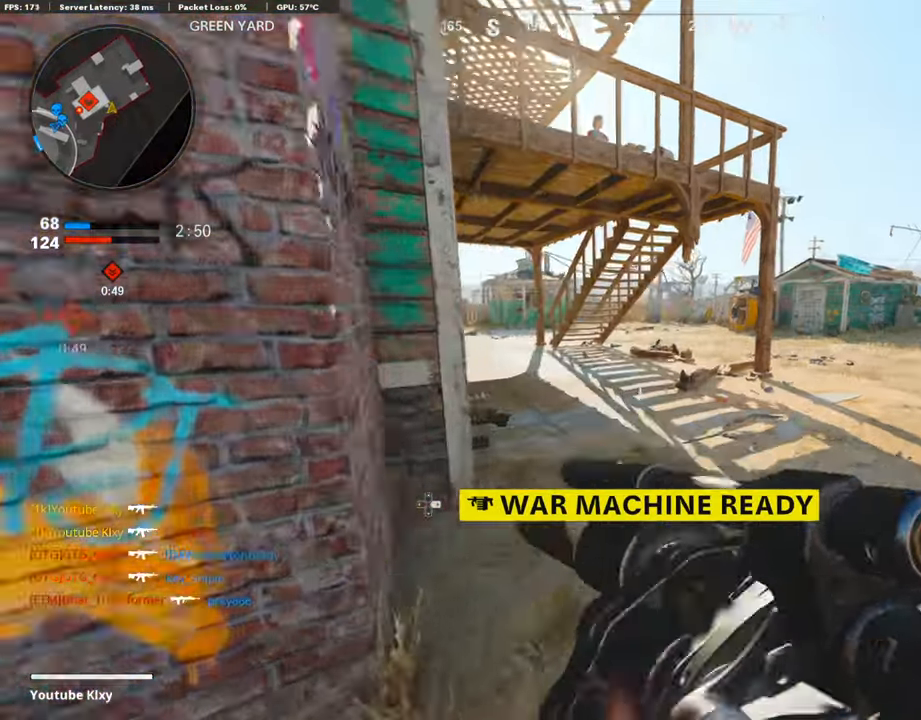
Gameplay with a controller (PlayStation layout); each line is a JSON object with the inputs held at the frame after it. "events" lists button and stick changes between this image and that frame as [ms after this image, input, new state], when the widget could be followed in between.
{"buttons": ["L3"], "left_stick": "up", "right_stick": "left", "events": [[17, "right_stick", "left"], [235, "R3", "down"], [252, "right_stick", "center"], [336, "L3", "up"], [353, "R3", "up"], [403, "L3", "down"], [403, "right_stick", "left"], [420, "R3", "down"], [504, "R3", "up"]]}
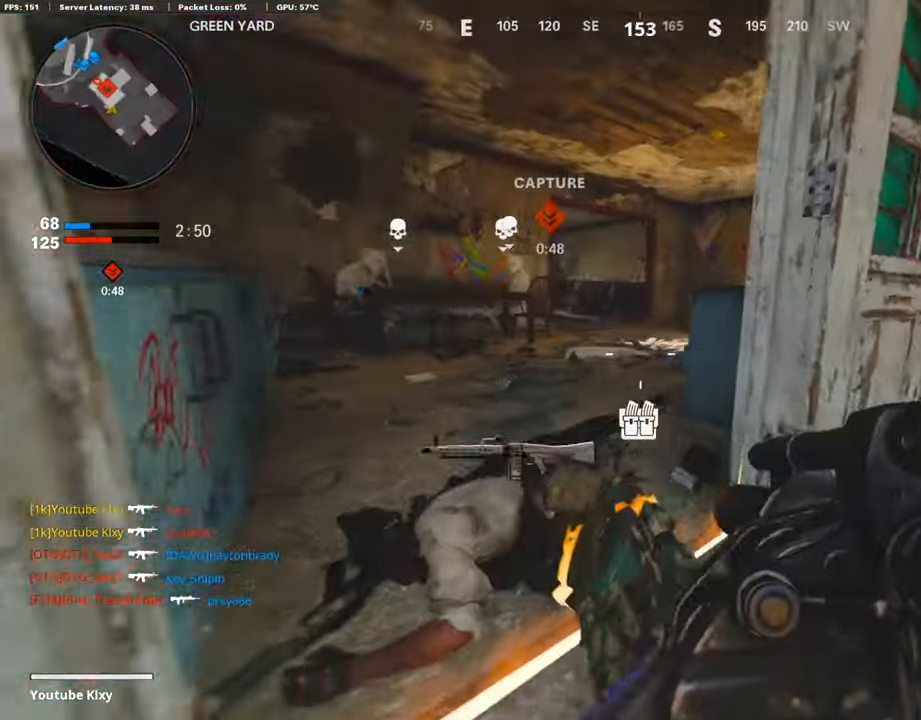
{"buttons": ["L2"], "left_stick": "down", "right_stick": "down", "events": [[33, "L3", "up"], [50, "left_stick", "left"], [117, "left_stick", "down-left"], [168, "R1", "down"], [168, "right_stick", "center"], [218, "left_stick", "down"], [218, "right_stick", "right"], [268, "right_stick", "center"], [319, "R1", "up"], [453, "L2", "down"], [487, "right_stick", "down"]]}
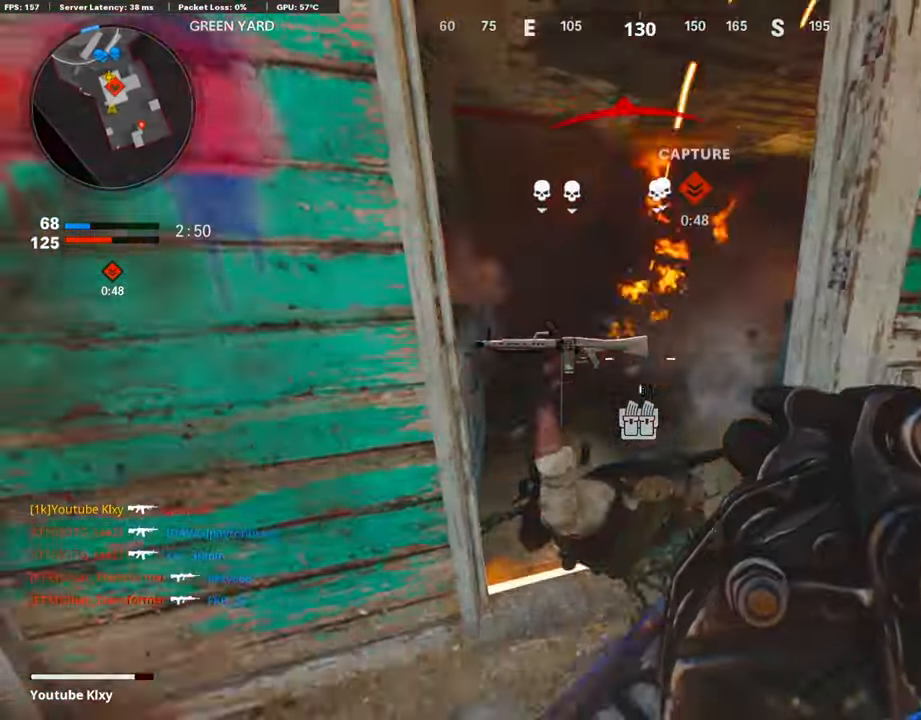
{"buttons": ["L2"], "left_stick": "up", "right_stick": "center", "events": [[33, "left_stick", "down-left"], [100, "L2", "up"], [134, "left_stick", "left"], [134, "right_stick", "right"], [201, "right_stick", "up"], [251, "L3", "down"], [251, "left_stick", "up-left"], [251, "right_stick", "left"], [302, "L3", "up"], [369, "L3", "down"], [419, "L2", "down"], [436, "right_stick", "center"], [503, "L3", "up"], [503, "left_stick", "up"]]}
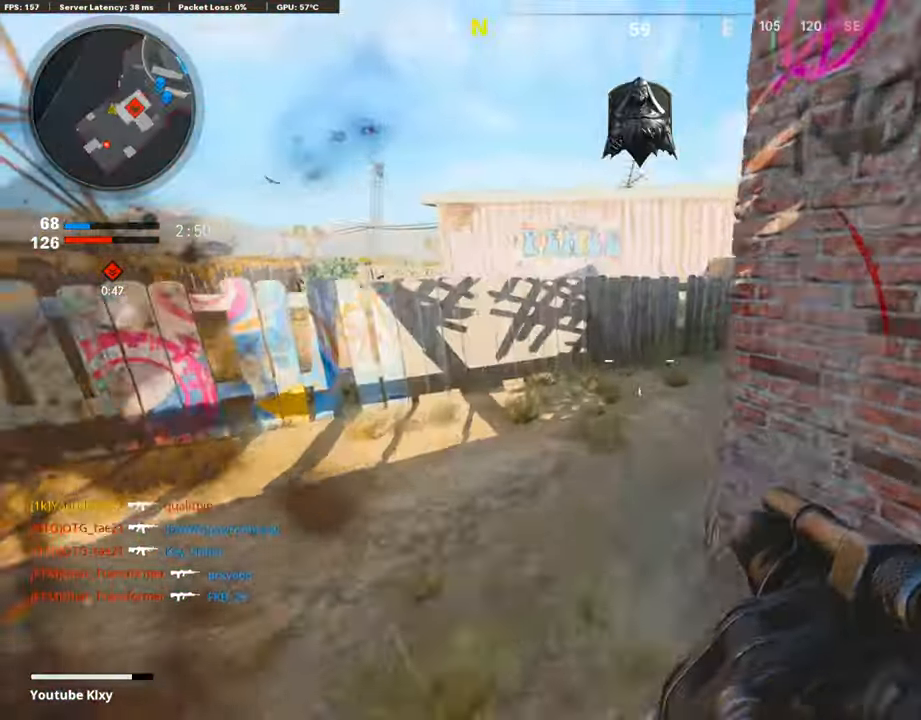
{"buttons": ["L3", "R3"], "left_stick": "up", "right_stick": "center", "events": [[17, "L2", "up"], [17, "right_stick", "right"], [84, "L3", "down"], [185, "right_stick", "center"], [202, "L3", "up"], [252, "right_stick", "right"], [286, "L3", "down"], [403, "right_stick", "center"], [504, "R3", "down"]]}
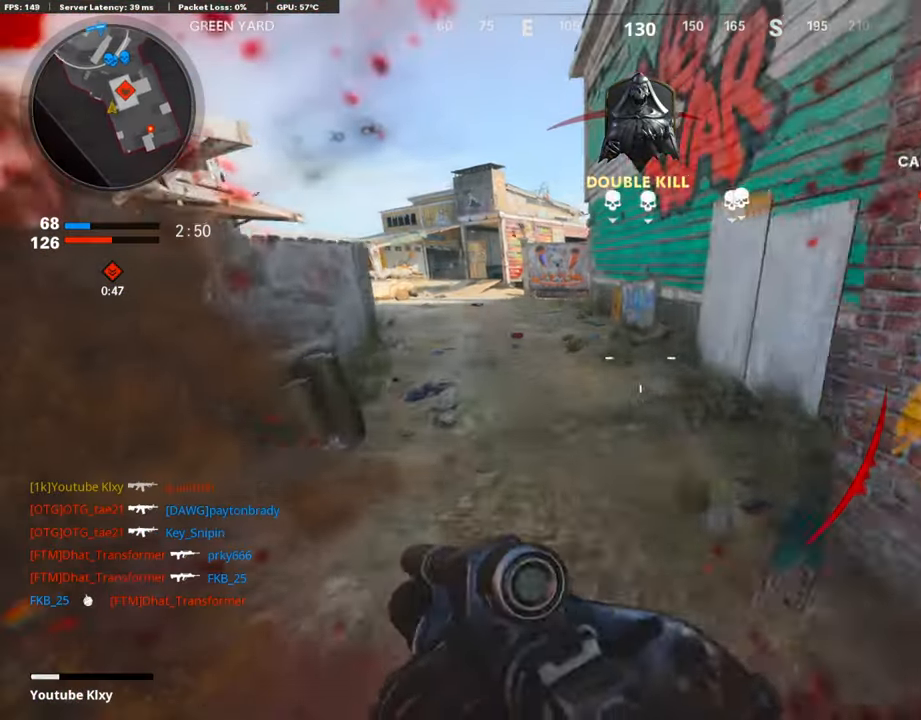
{"buttons": ["L2", "L3"], "left_stick": "up", "right_stick": "center", "events": [[151, "L3", "up"], [269, "L2", "down"], [269, "L3", "down"], [336, "L3", "up"], [369, "R3", "up"], [386, "L2", "up"], [453, "L2", "down"], [453, "L3", "down"]]}
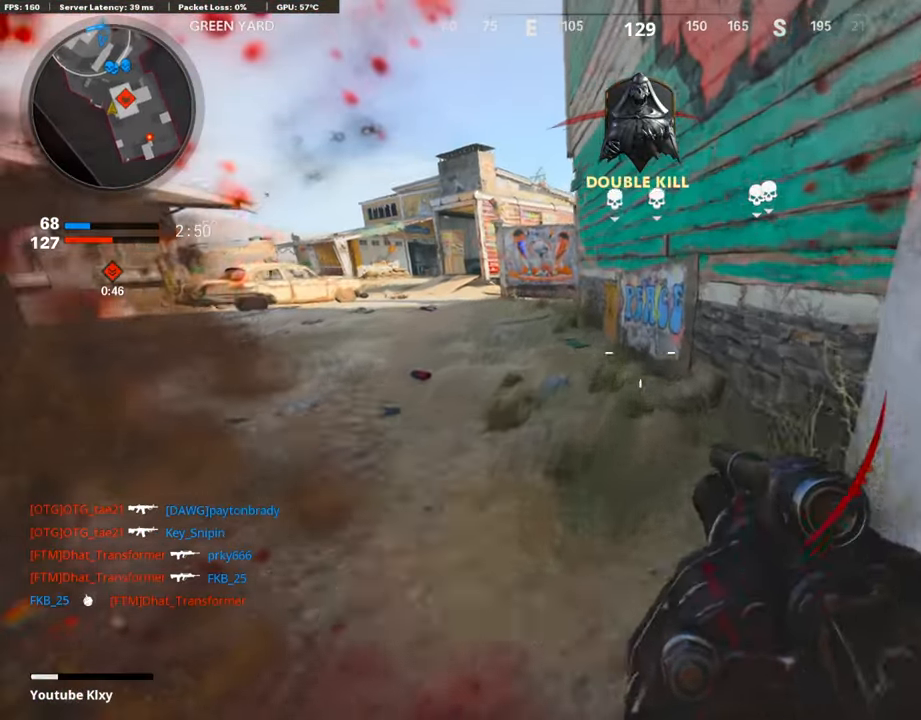
{"buttons": [], "left_stick": "up", "right_stick": "center", "events": [[50, "L3", "up"], [67, "L2", "up"], [151, "L2", "down"], [151, "L3", "down"], [151, "right_stick", "left"], [268, "L3", "up"], [285, "L2", "up"], [302, "right_stick", "center"]]}
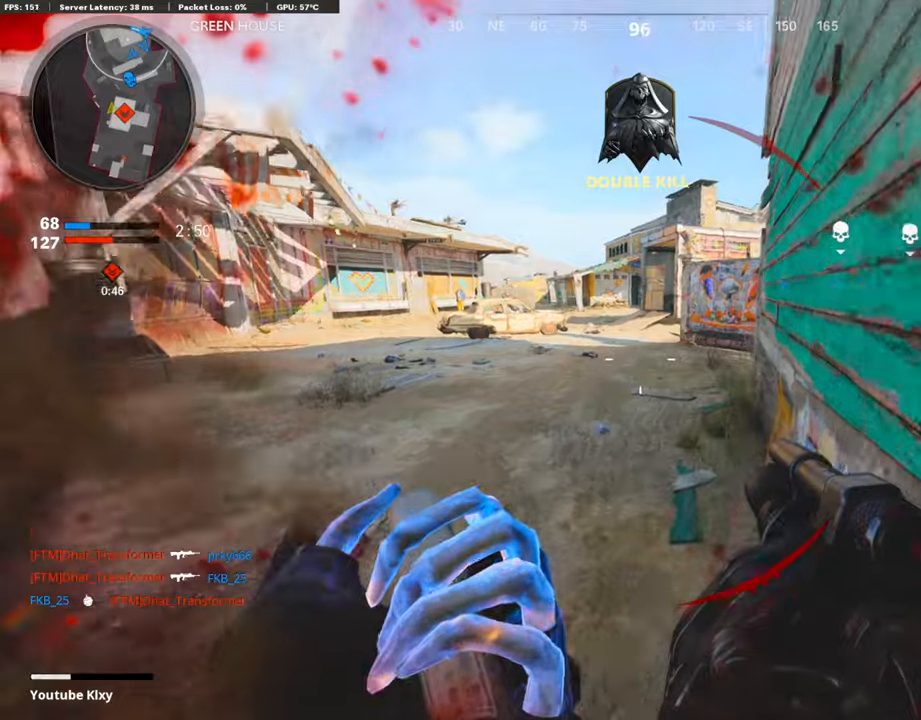
{"buttons": [], "left_stick": "up", "right_stick": "center", "events": []}
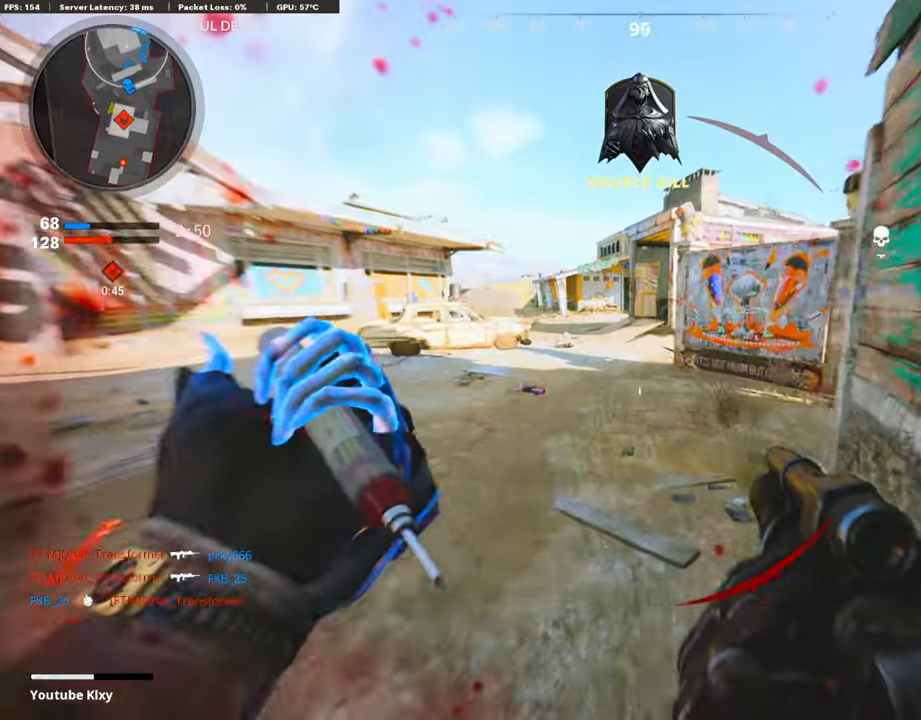
{"buttons": [], "left_stick": "up", "right_stick": "right", "events": [[152, "right_stick", "right"], [420, "right_stick", "center"], [471, "right_stick", "right"]]}
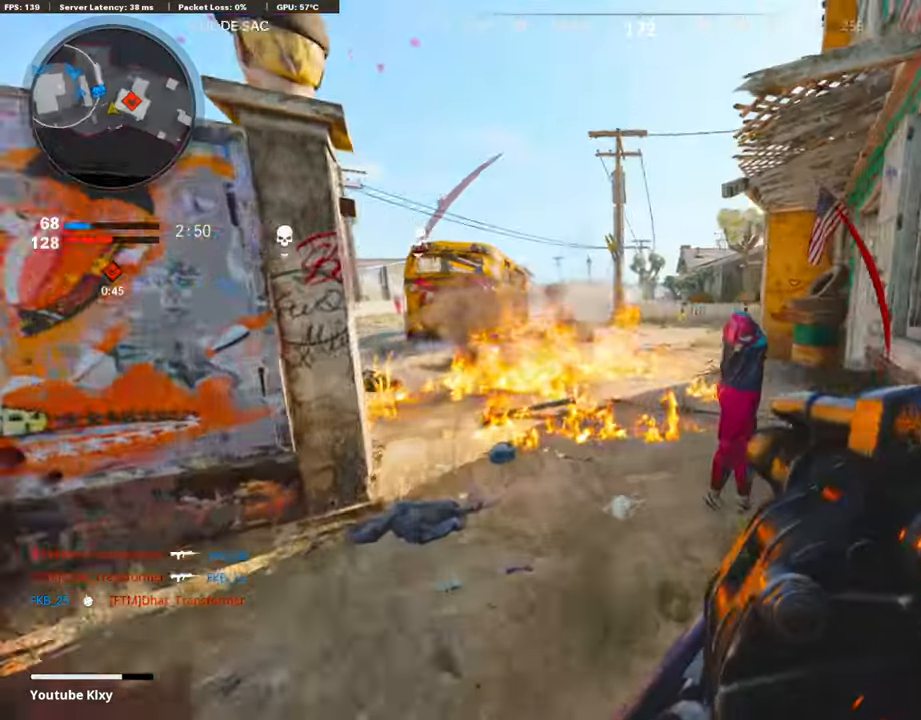
{"buttons": [], "left_stick": "down", "right_stick": "center", "events": [[134, "right_stick", "center"], [336, "left_stick", "left"], [336, "right_stick", "right"], [470, "left_stick", "down"], [487, "right_stick", "center"]]}
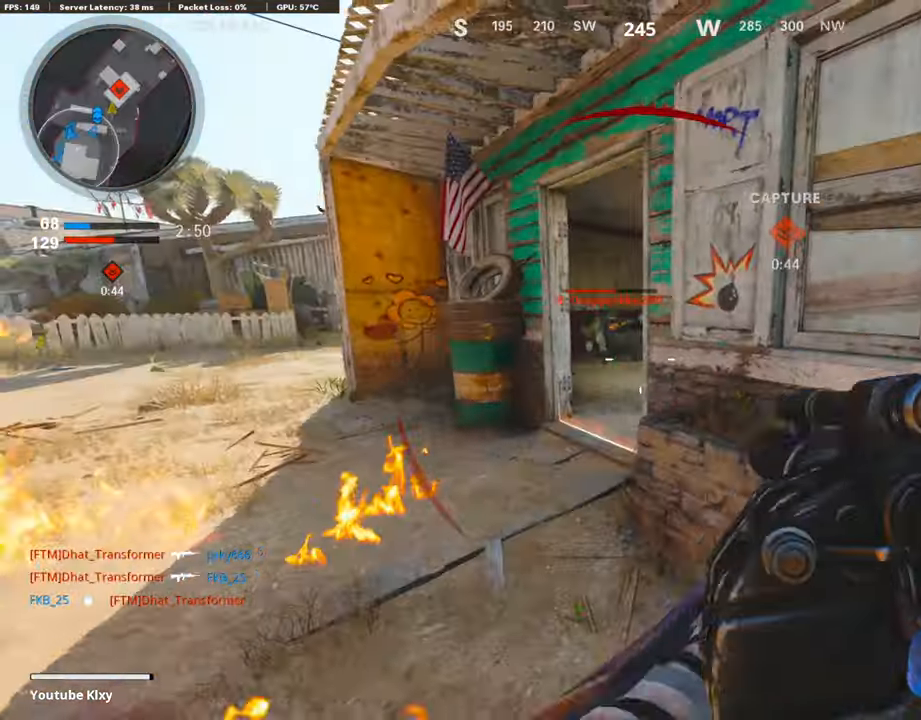
{"buttons": ["L3"], "left_stick": "up-right", "right_stick": "right", "events": [[100, "left_stick", "down-right"], [201, "R1", "down"], [319, "R1", "up"], [386, "left_stick", "up-right"], [386, "right_stick", "right"], [453, "L3", "down"]]}
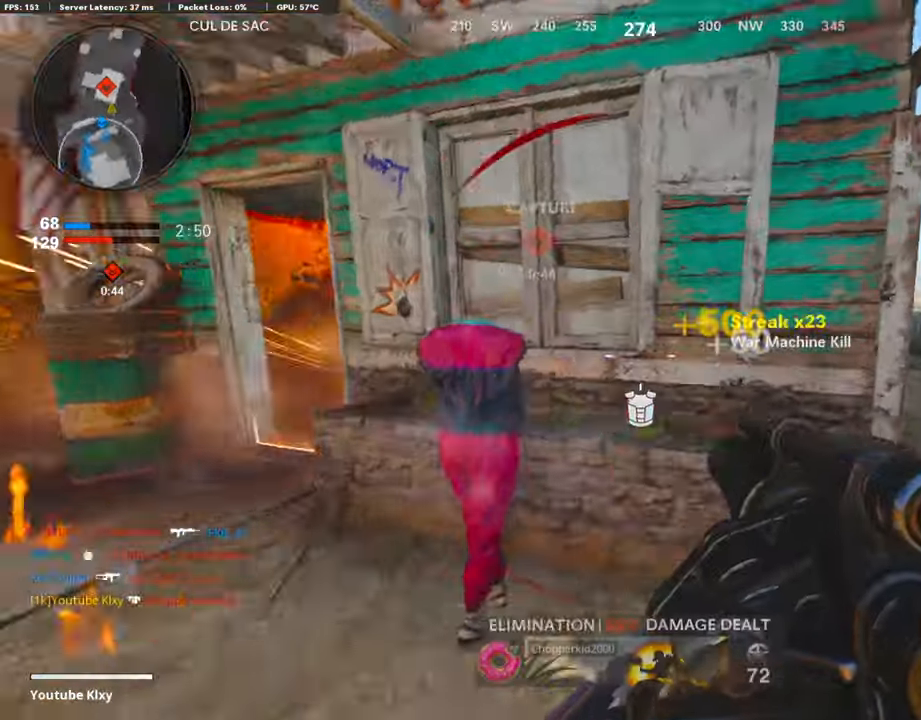
{"buttons": [], "left_stick": "right", "right_stick": "left", "events": [[118, "right_stick", "center"], [151, "L3", "up"], [252, "right_stick", "left"], [470, "left_stick", "right"]]}
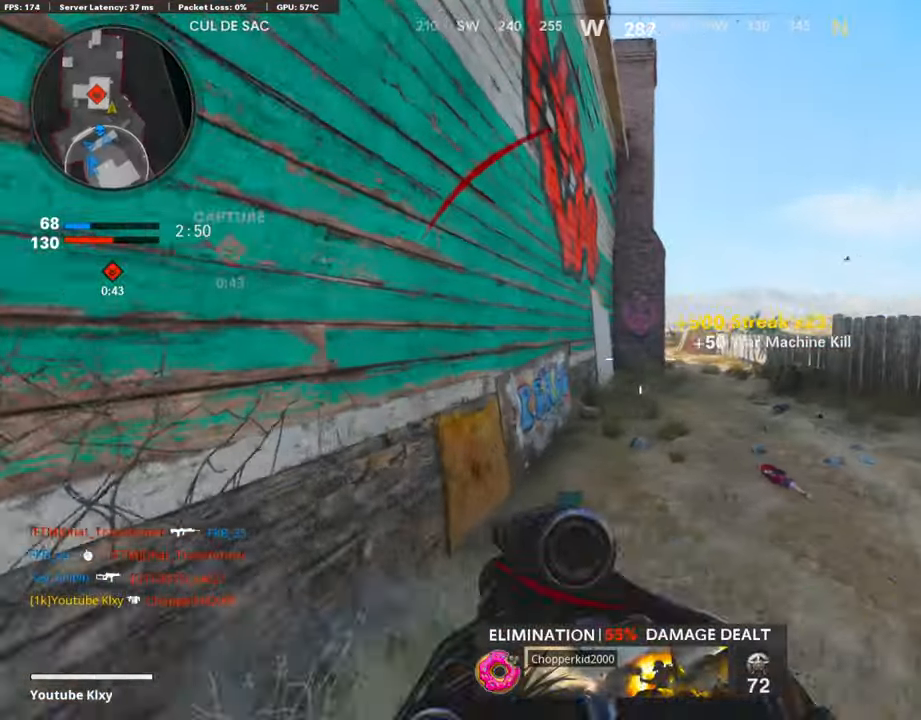
{"buttons": ["R1"], "left_stick": "right", "right_stick": "center", "events": [[51, "right_stick", "center"], [487, "R1", "down"]]}
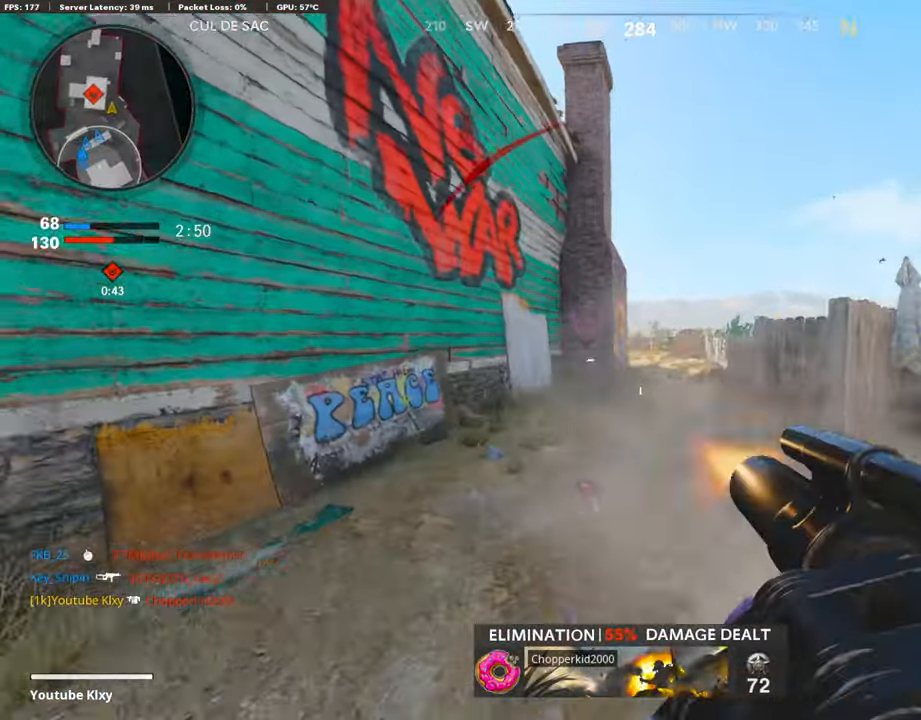
{"buttons": ["R1"], "left_stick": "down-left", "right_stick": "center", "events": [[101, "left_stick", "left"], [117, "R1", "up"], [302, "left_stick", "down-left"], [436, "R1", "down"]]}
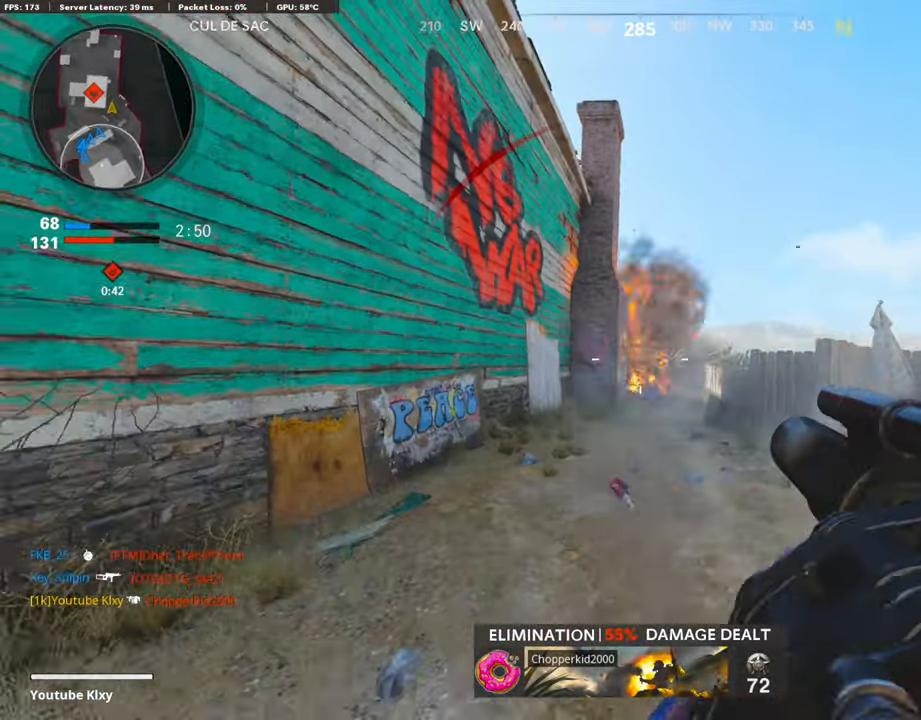
{"buttons": ["L3"], "left_stick": "up-left", "right_stick": "left", "events": [[134, "R1", "up"], [151, "right_stick", "left"], [235, "left_stick", "up-left"], [268, "L3", "down"], [335, "right_stick", "center"], [503, "right_stick", "left"]]}
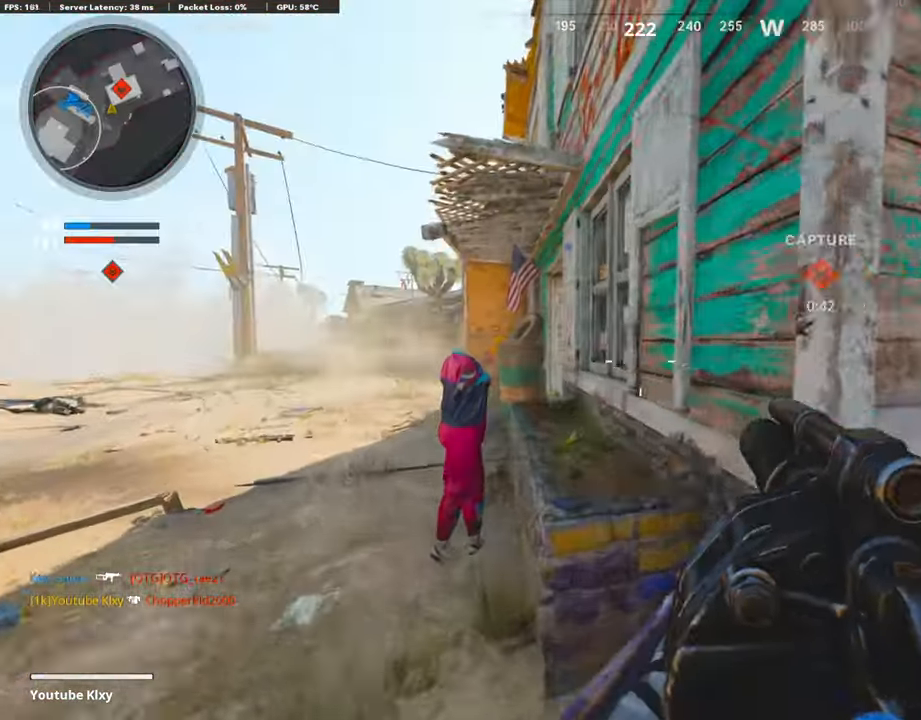
{"buttons": ["L3"], "left_stick": "up-left", "right_stick": "right", "events": [[34, "L3", "up"], [101, "right_stick", "center"], [235, "L3", "down"], [370, "right_stick", "right"]]}
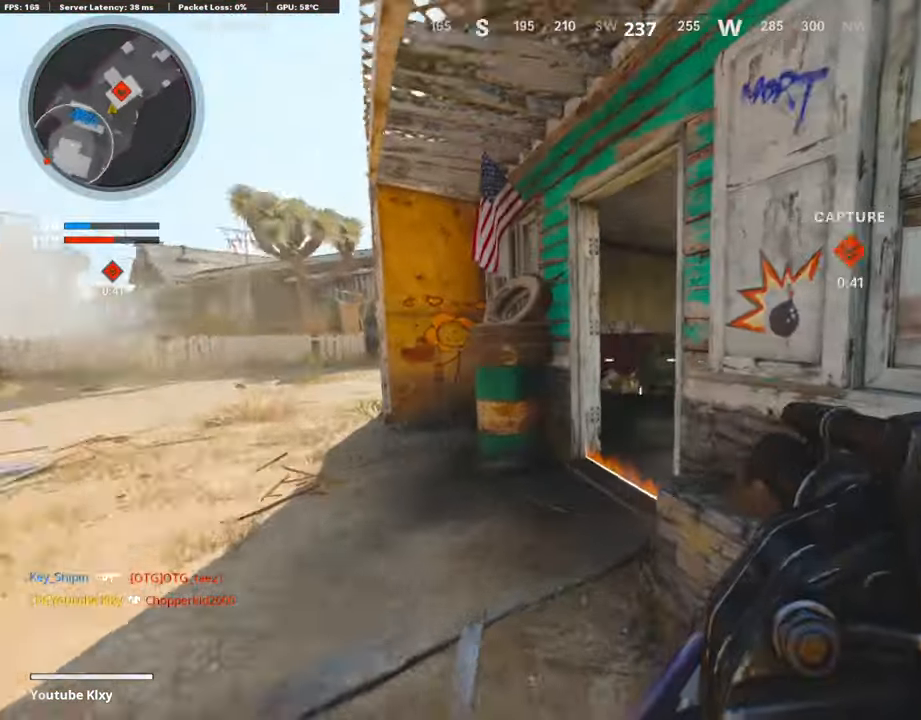
{"buttons": [], "left_stick": "down-left", "right_stick": "down-left", "events": [[50, "L3", "up"], [84, "right_stick", "center"], [117, "R3", "down"], [117, "left_stick", "left"], [134, "right_stick", "up-right"], [252, "R3", "up"], [252, "right_stick", "right"], [302, "left_stick", "right"], [352, "R3", "down"], [352, "right_stick", "center"], [436, "R3", "up"], [436, "left_stick", "down-left"], [470, "right_stick", "down-left"]]}
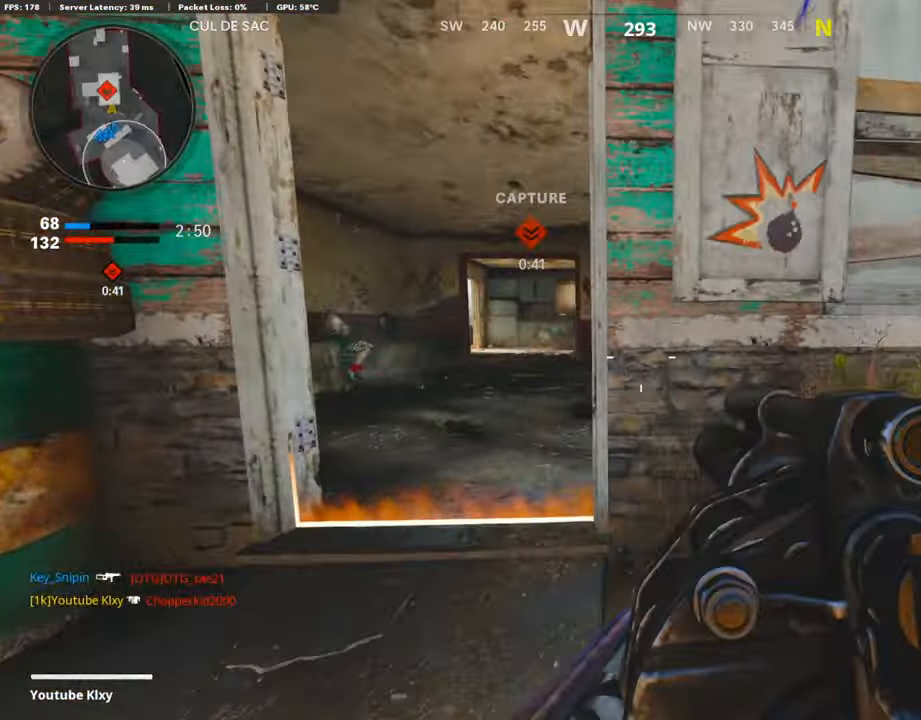
{"buttons": ["R1"], "left_stick": "left", "right_stick": "up", "events": [[202, "right_stick", "down"], [218, "R1", "down"], [235, "left_stick", "left"], [319, "right_stick", "center"], [336, "R1", "up"], [420, "right_stick", "up"], [504, "R1", "down"]]}
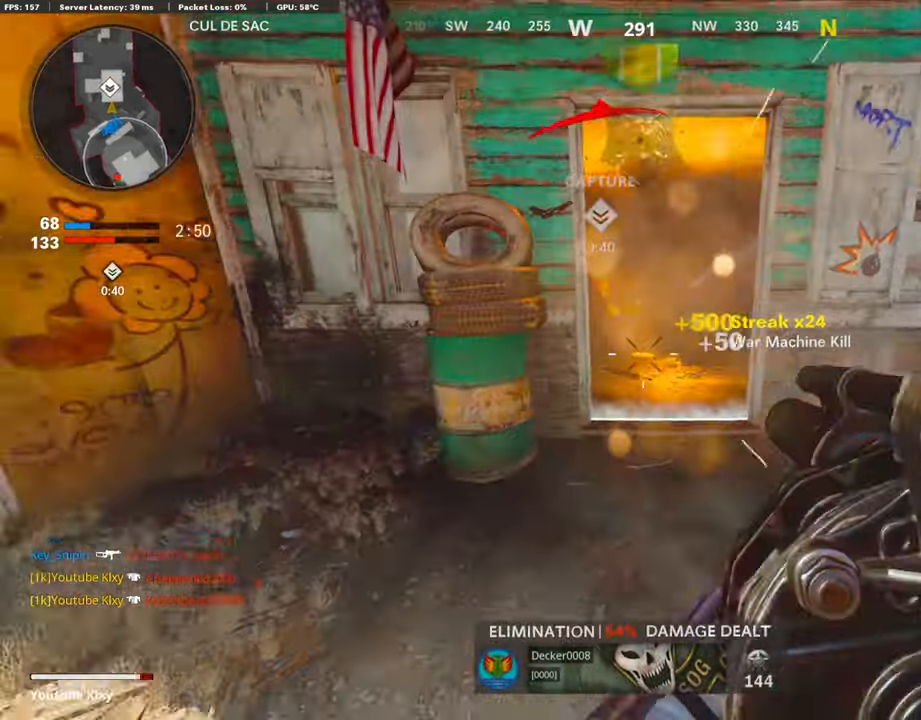
{"buttons": [], "left_stick": "right", "right_stick": "center", "events": [[33, "right_stick", "center"], [67, "left_stick", "right"], [184, "R1", "up"], [285, "left_stick", "left"], [285, "right_stick", "up-left"], [369, "left_stick", "up"], [403, "right_stick", "center"], [470, "left_stick", "right"]]}
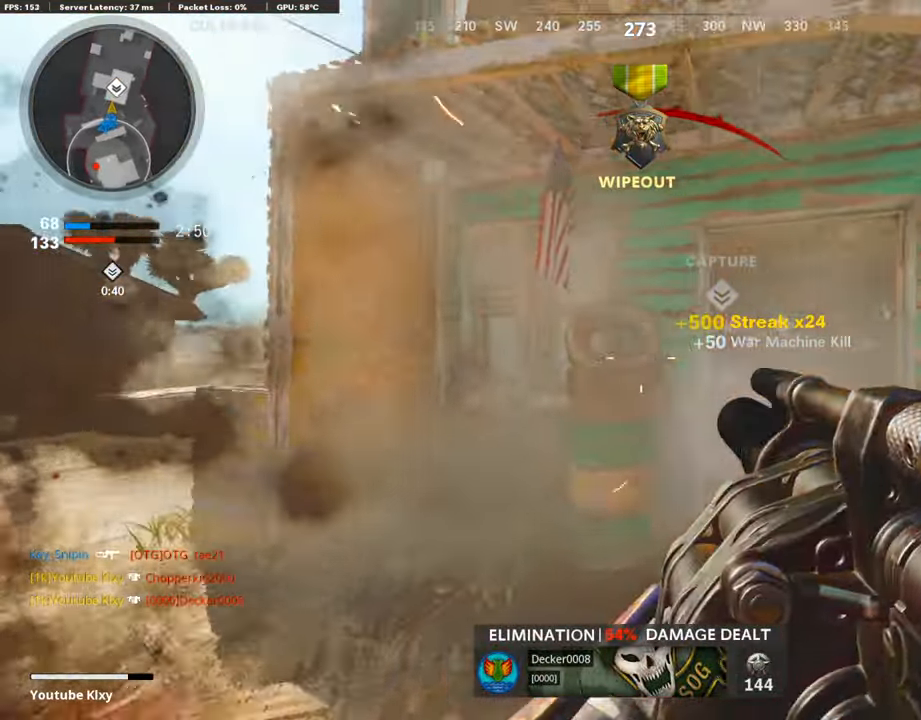
{"buttons": [], "left_stick": "down-right", "right_stick": "center", "events": [[118, "R1", "down"], [235, "left_stick", "down-right"], [303, "R1", "up"]]}
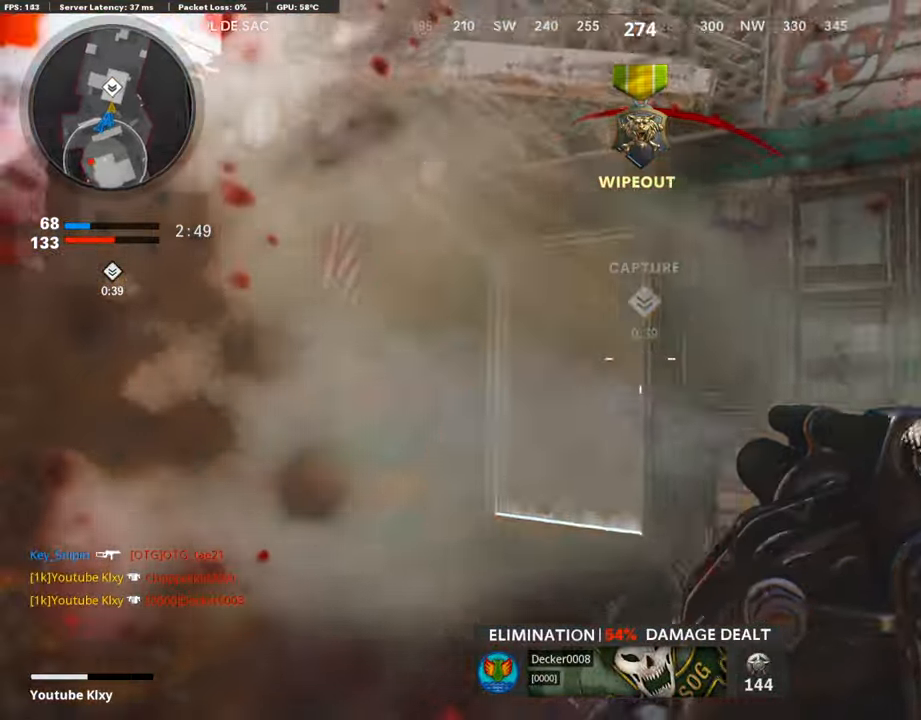
{"buttons": ["L3"], "left_stick": "up-right", "right_stick": "left", "events": [[50, "right_stick", "right"], [101, "L2", "down"], [118, "left_stick", "up-right"], [235, "L2", "up"], [269, "right_stick", "center"], [369, "L3", "down"], [420, "right_stick", "left"]]}
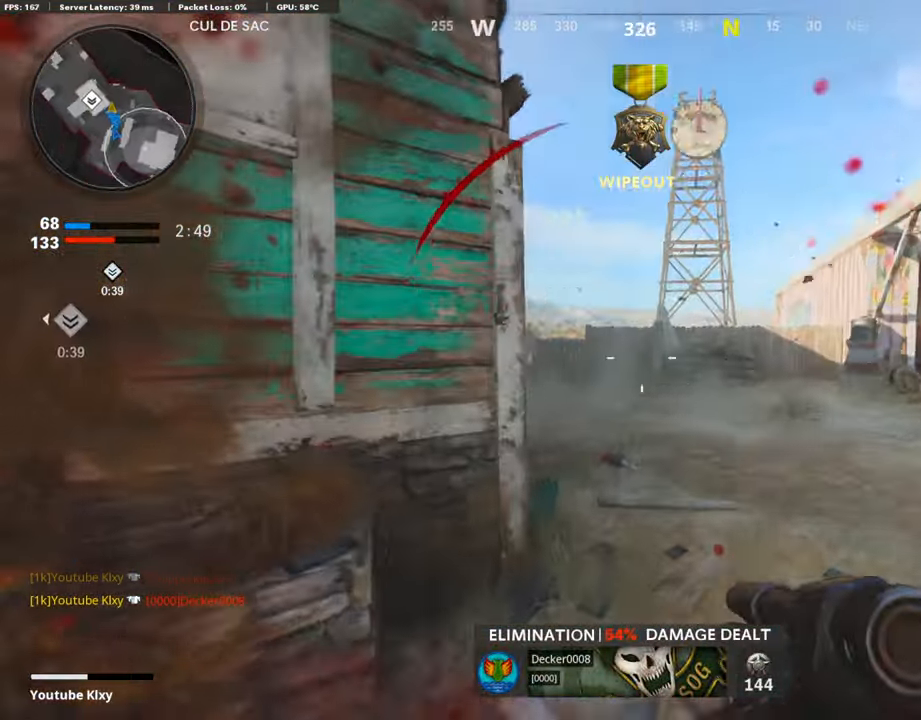
{"buttons": ["L2"], "left_stick": "up-right", "right_stick": "center", "events": [[67, "L3", "up"], [67, "left_stick", "up"], [134, "L2", "down"], [218, "right_stick", "center"], [285, "L2", "up"], [336, "left_stick", "left"], [420, "L2", "down"], [504, "left_stick", "up-right"]]}
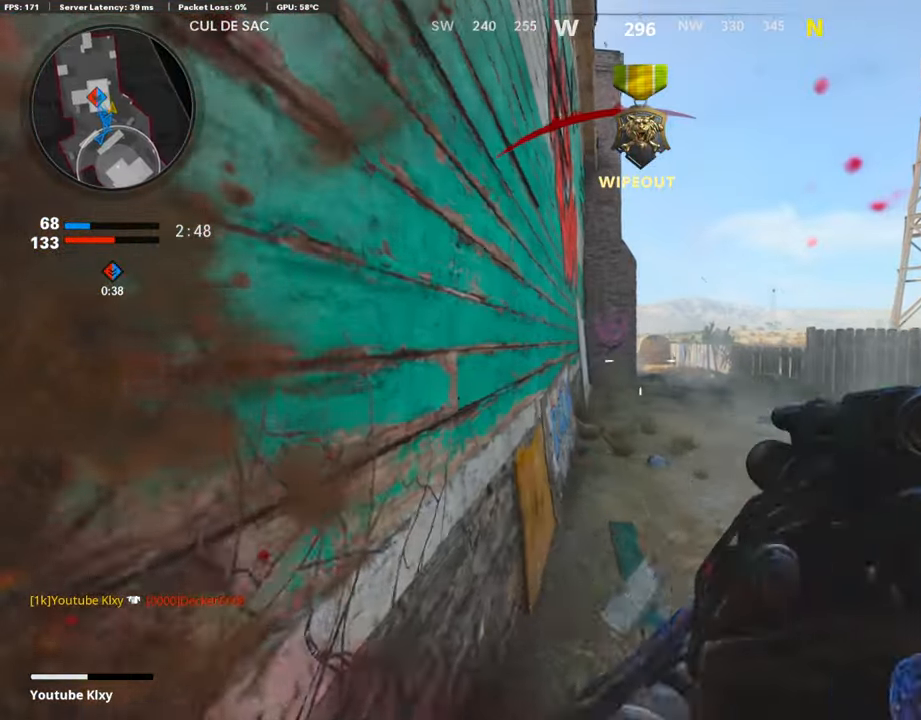
{"buttons": ["L3"], "left_stick": "up", "right_stick": "center", "events": [[50, "L2", "up"], [184, "R1", "down"], [201, "left_stick", "center"], [285, "left_stick", "up"], [319, "R1", "up"], [419, "L3", "down"]]}
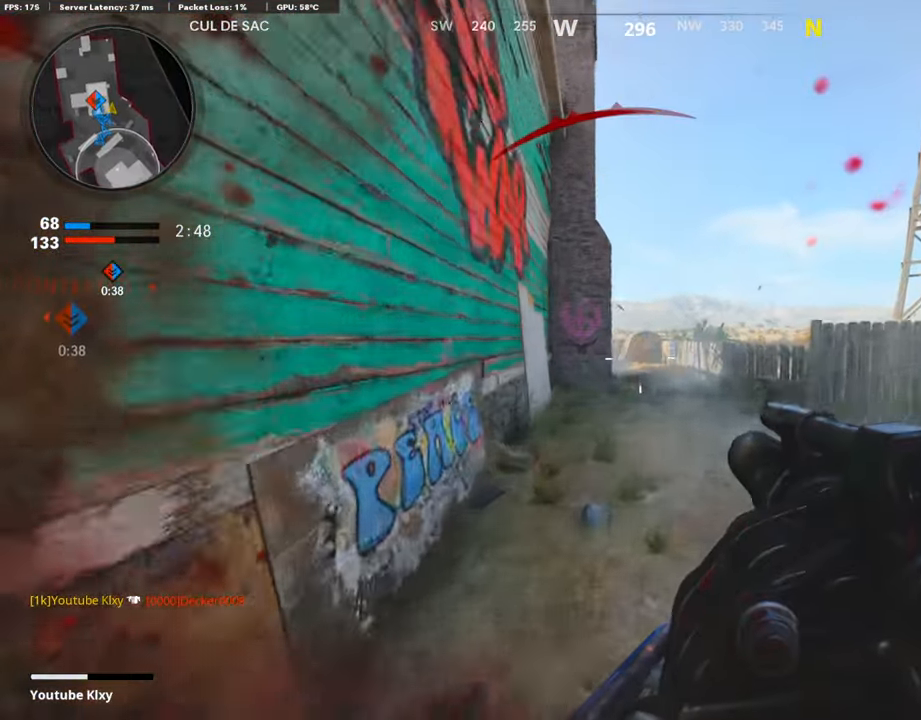
{"buttons": [], "left_stick": "center", "right_stick": "center", "events": [[269, "L3", "up"], [336, "L2", "down"], [336, "left_stick", "up-left"], [437, "L2", "up"], [504, "left_stick", "center"]]}
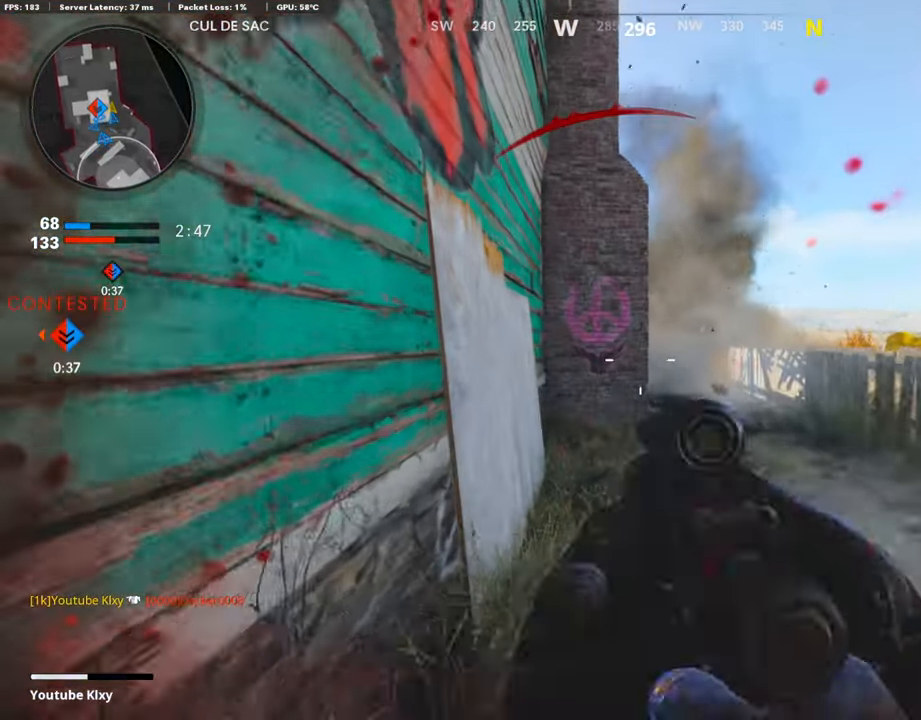
{"buttons": ["L2", "L3"], "left_stick": "up", "right_stick": "center", "events": [[33, "L2", "down"], [33, "left_stick", "up-right"], [185, "L2", "up"], [201, "left_stick", "up"], [336, "L3", "down"], [420, "L2", "down"]]}
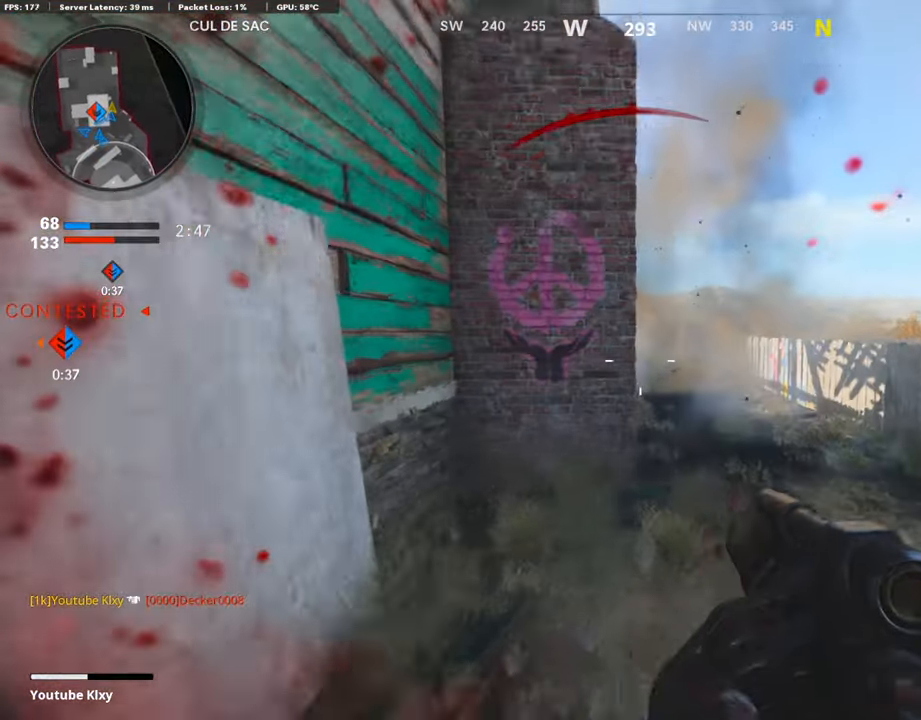
{"buttons": [], "left_stick": "down-left", "right_stick": "center", "events": [[68, "L3", "up"], [84, "L2", "up"], [236, "left_stick", "up-right"], [303, "L2", "down"], [336, "left_stick", "center"], [403, "L2", "up"], [437, "left_stick", "down-left"]]}
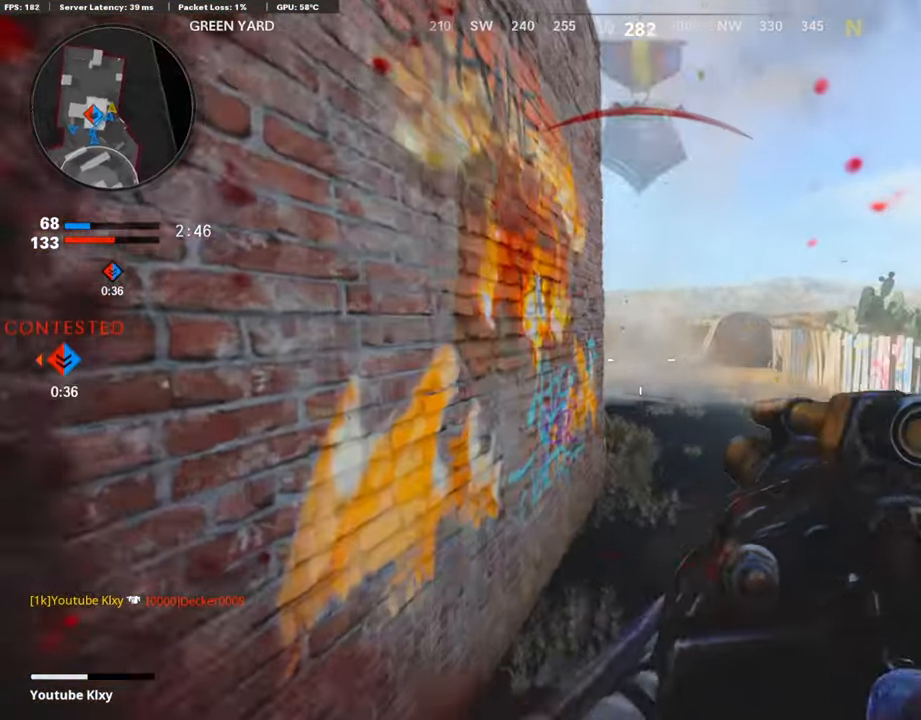
{"buttons": [], "left_stick": "center", "right_stick": "center", "events": [[51, "L2", "down"], [151, "left_stick", "right"], [185, "L2", "up"], [235, "L2", "down"], [286, "left_stick", "center"], [336, "left_stick", "left"], [403, "L2", "up"], [437, "left_stick", "center"]]}
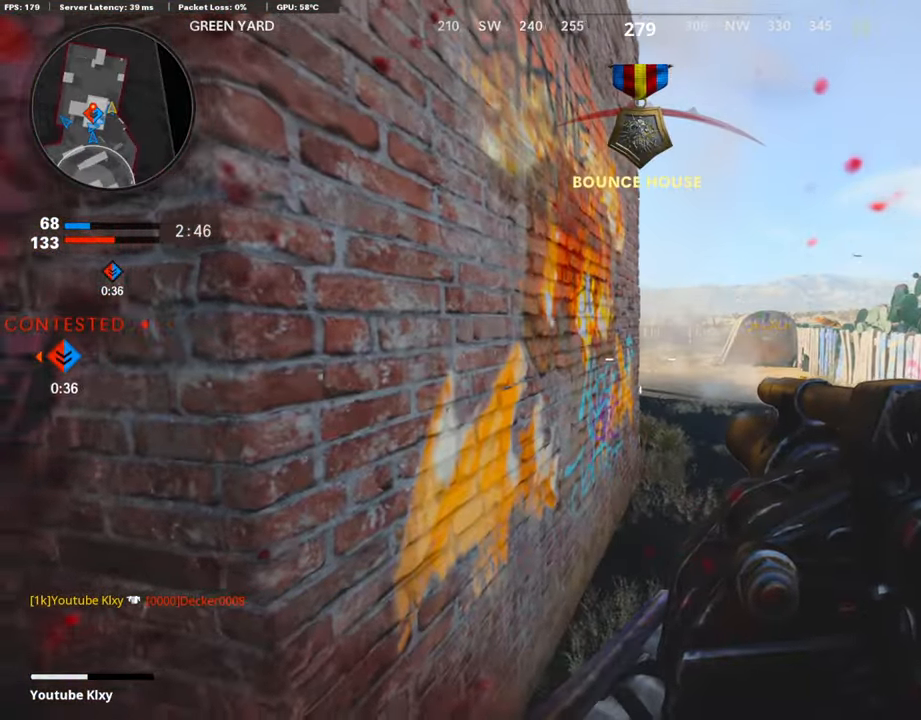
{"buttons": ["L2"], "left_stick": "left", "right_stick": "center", "events": [[101, "left_stick", "up-right"], [151, "L2", "down"], [303, "L2", "up"], [370, "left_stick", "left"], [403, "L2", "down"]]}
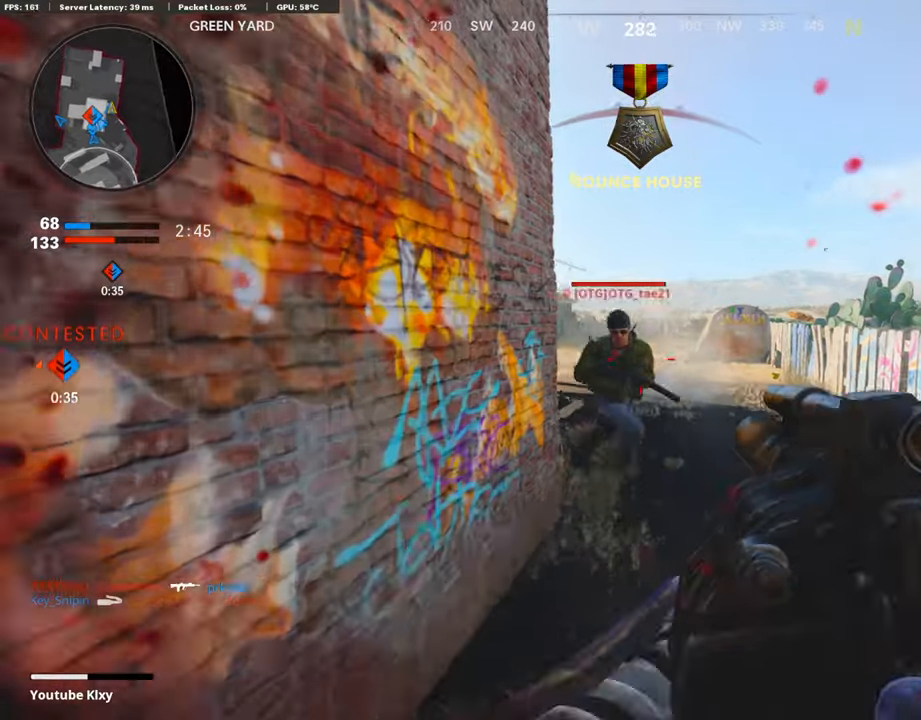
{"buttons": ["CROSS"], "left_stick": "down-right", "right_stick": "center", "events": [[17, "left_stick", "up-right"], [34, "L2", "up"], [67, "left_stick", "right"], [168, "right_stick", "down"], [185, "R1", "down"], [185, "left_stick", "down-right"], [353, "R1", "up"], [353, "right_stick", "center"], [420, "CROSS", "down"]]}
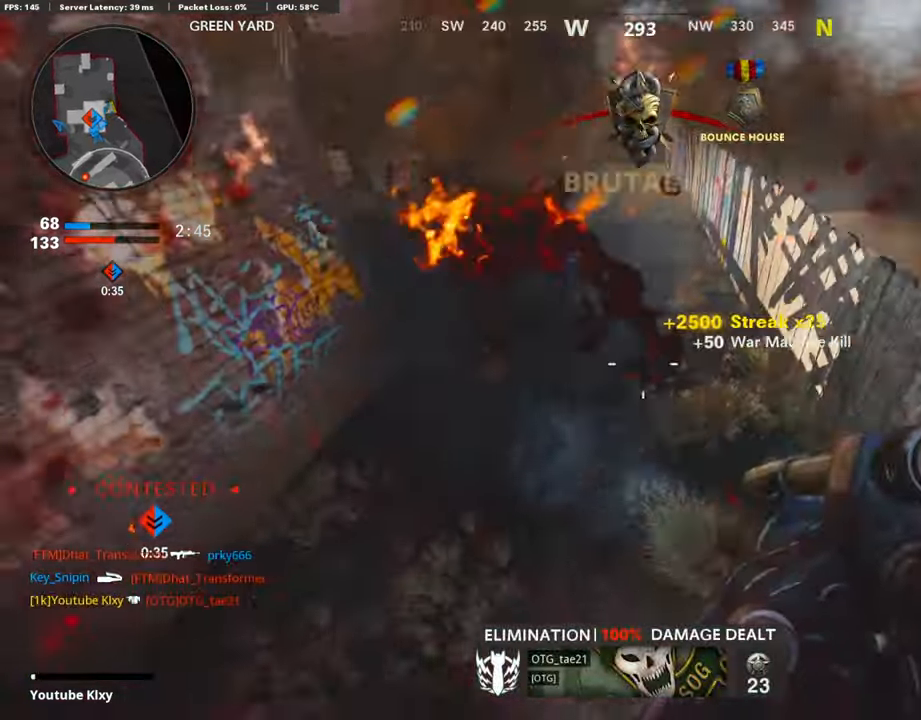
{"buttons": [], "left_stick": "left", "right_stick": "left", "events": [[50, "CROSS", "up"], [151, "L2", "down"], [168, "left_stick", "down-left"], [168, "right_stick", "up"], [218, "left_stick", "left"], [285, "right_stick", "center"], [302, "L2", "up"], [386, "L2", "down"], [436, "right_stick", "up-left"], [486, "right_stick", "left"], [503, "L2", "up"]]}
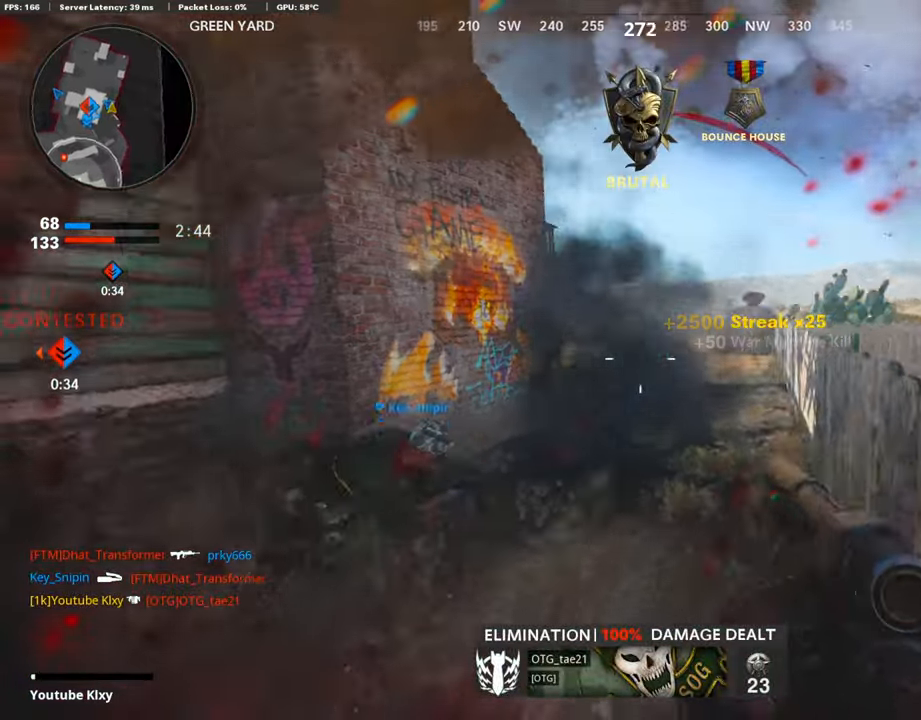
{"buttons": [], "left_stick": "up", "right_stick": "center", "events": [[67, "left_stick", "up-left"], [84, "L3", "down"], [235, "right_stick", "center"], [336, "R3", "down"], [420, "L3", "up"], [420, "left_stick", "up"], [470, "R3", "up"]]}